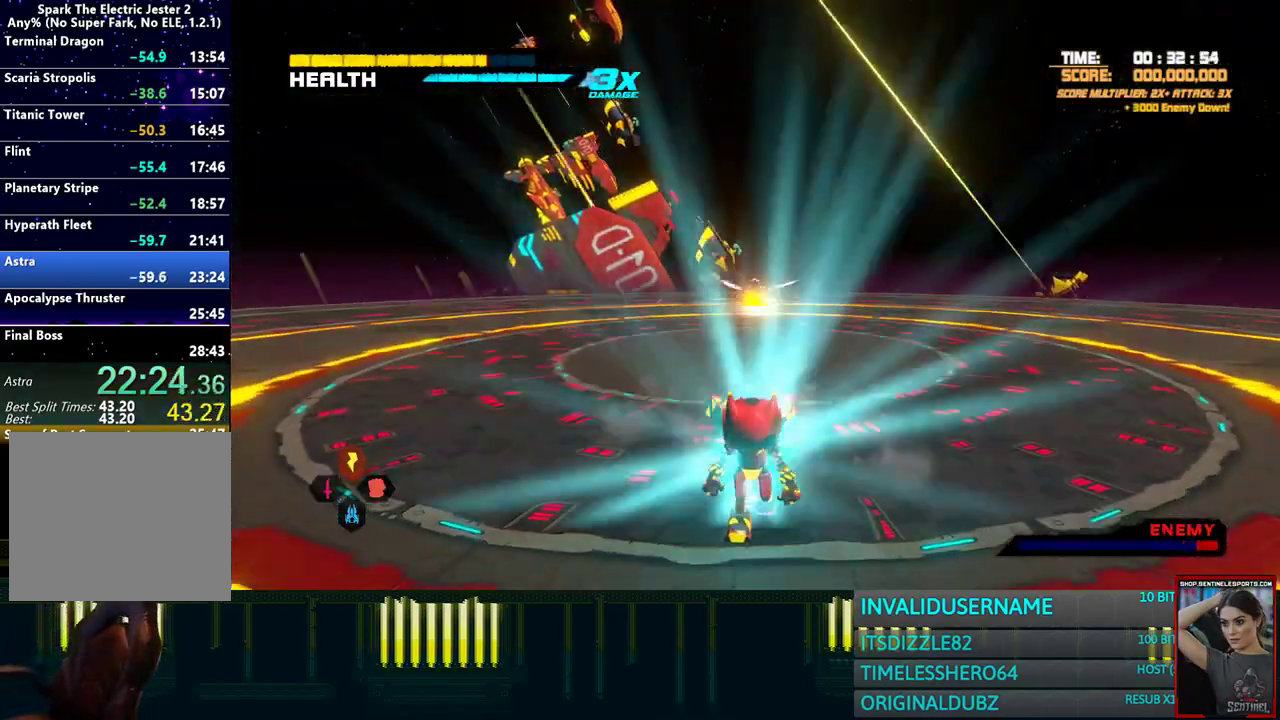
Gameplay with a controller (PlayStation layout); each line is a JSON object with the inputs held at the frame after it. "events" lists button and stick changes between this image and that frame as [ms after this image, input, new state], when the widget could be followed in between. Not read: R1.
{"buttons": ["DPAD_LEFT"], "left_stick": "center", "right_stick": "center", "events": [[100, "left_stick", "up"], [400, "left_stick", "center"], [417, "DPAD_LEFT", "down"]]}
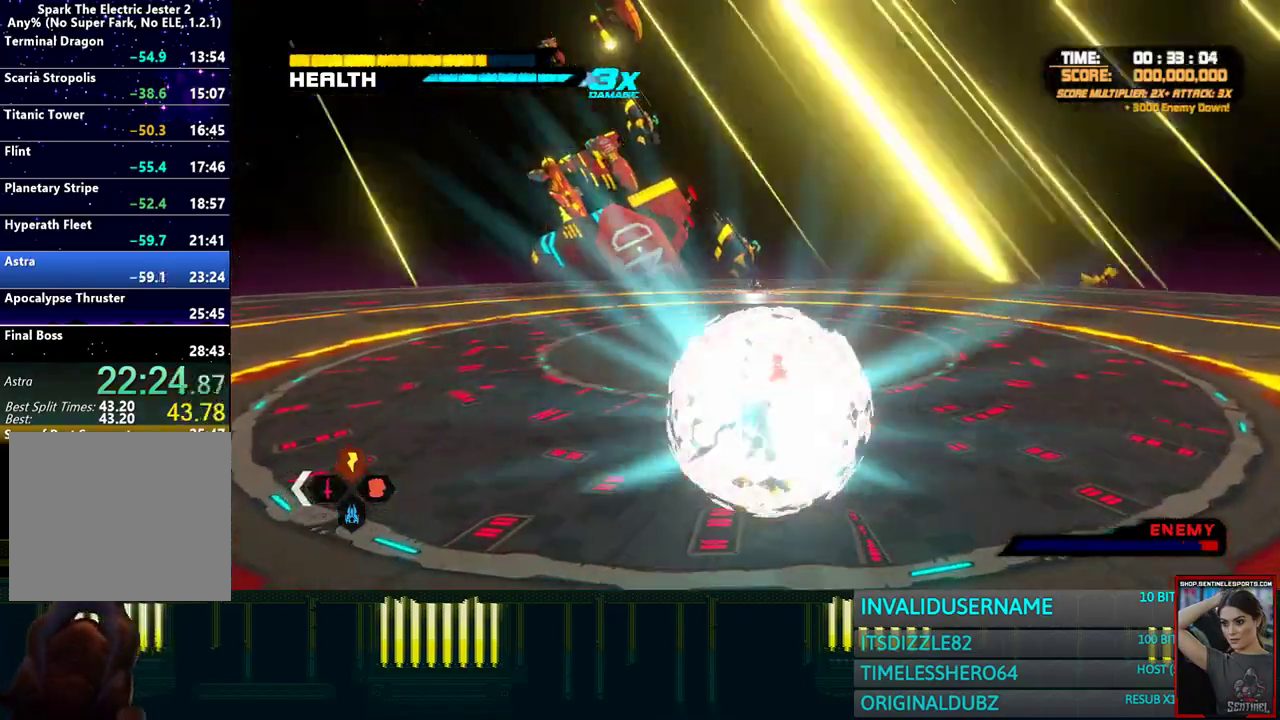
{"buttons": [], "left_stick": "up", "right_stick": "center", "events": [[67, "DPAD_LEFT", "up"], [283, "left_stick", "up"]]}
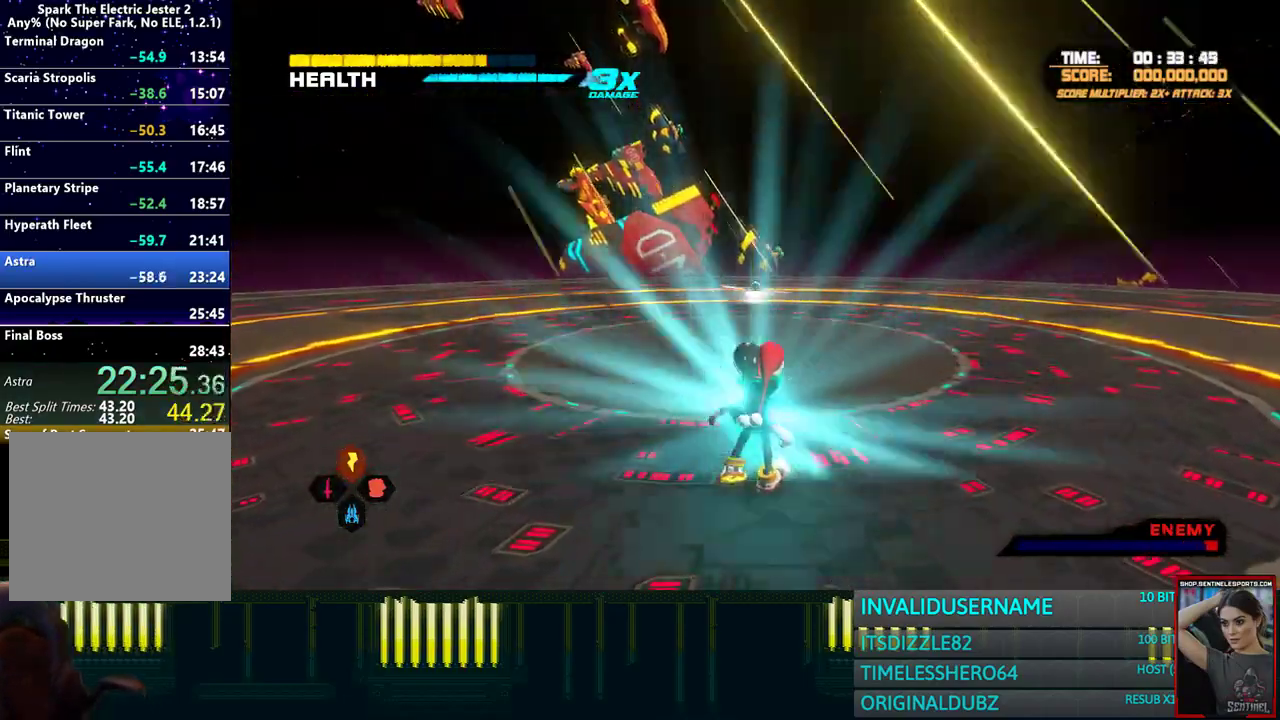
{"buttons": [], "left_stick": "center", "right_stick": "center", "events": [[83, "left_stick", "center"]]}
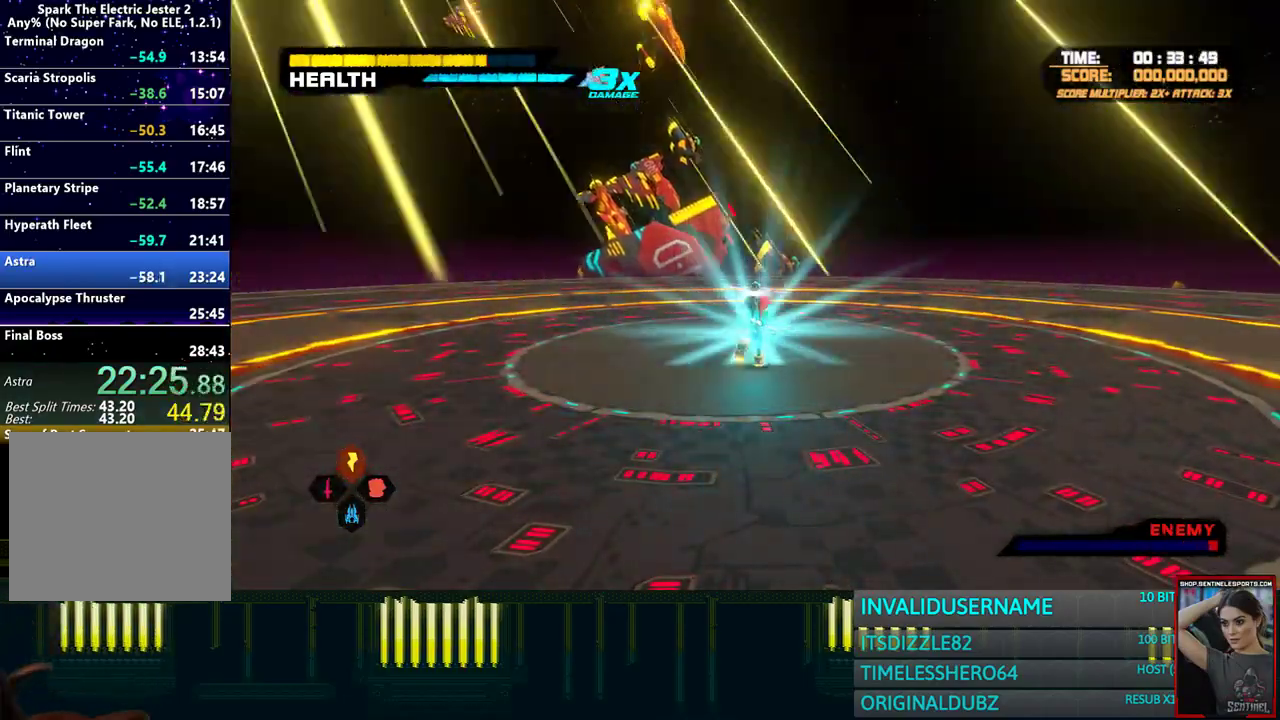
{"buttons": [], "left_stick": "center", "right_stick": "center", "events": []}
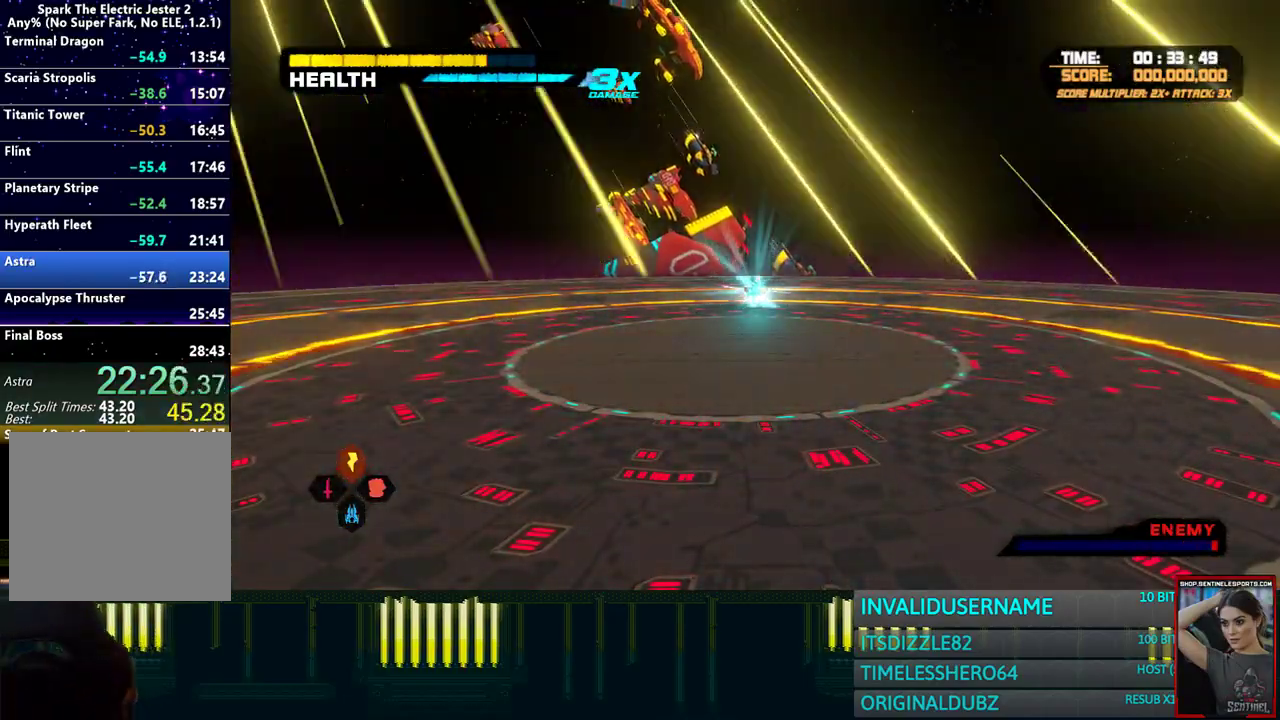
{"buttons": [], "left_stick": "center", "right_stick": "center", "events": []}
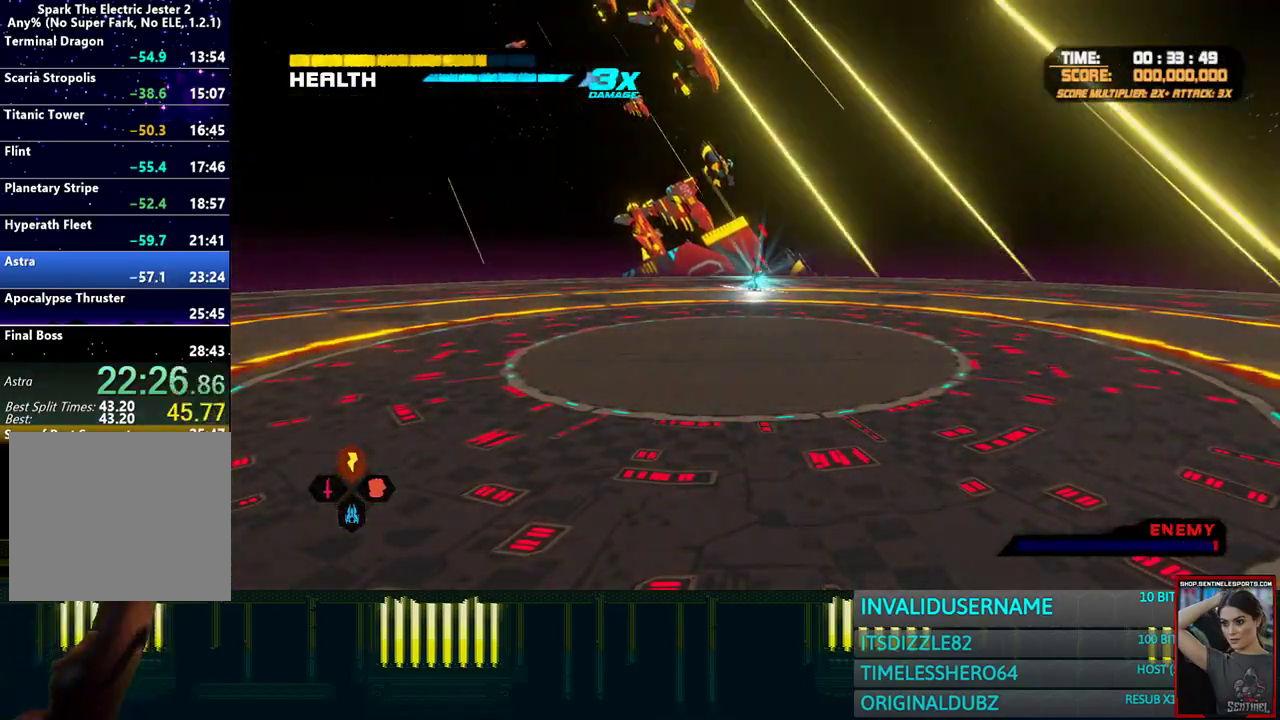
{"buttons": [], "left_stick": "center", "right_stick": "center", "events": []}
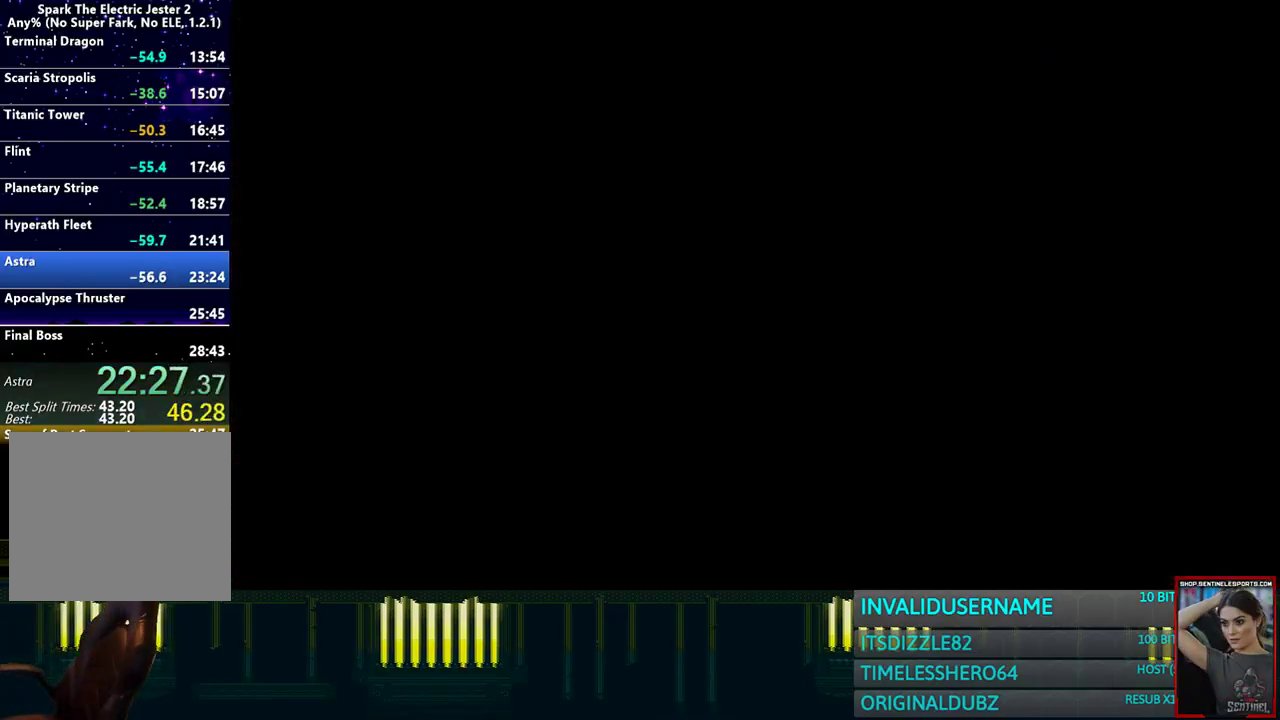
{"buttons": [], "left_stick": "center", "right_stick": "center", "events": []}
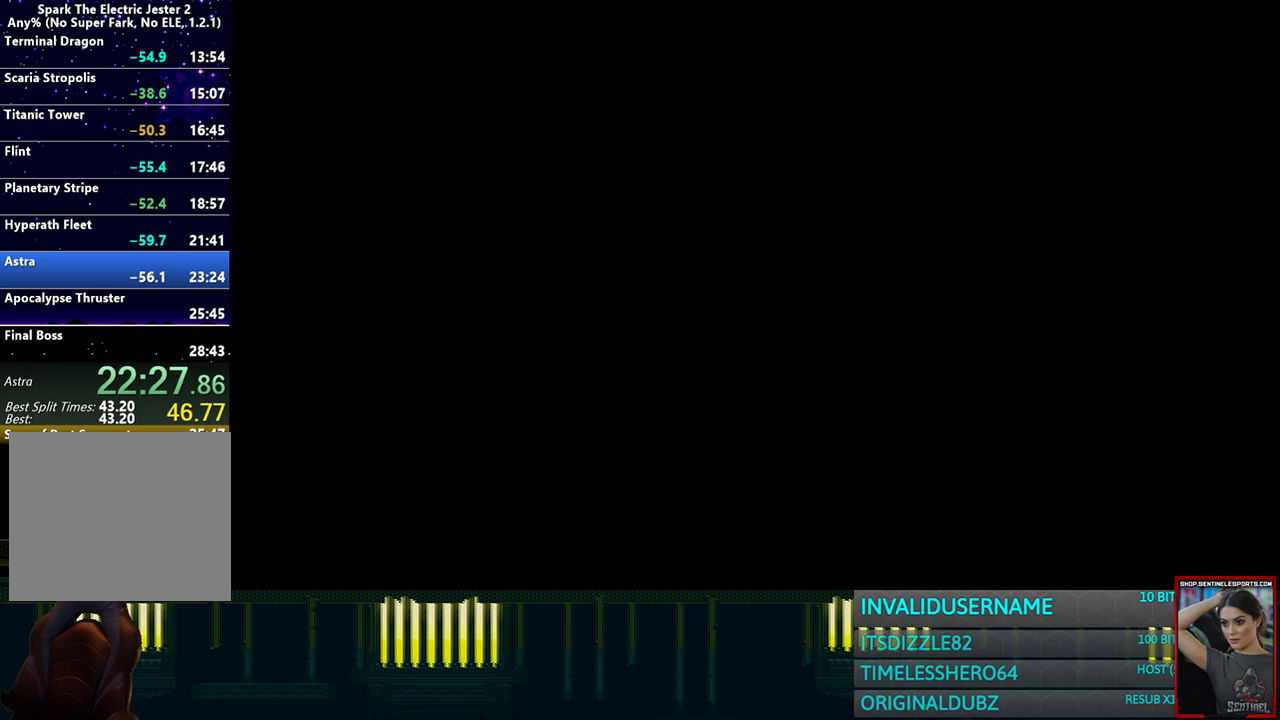
{"buttons": ["START"], "left_stick": "center", "right_stick": "center", "events": [[467, "START", "down"]]}
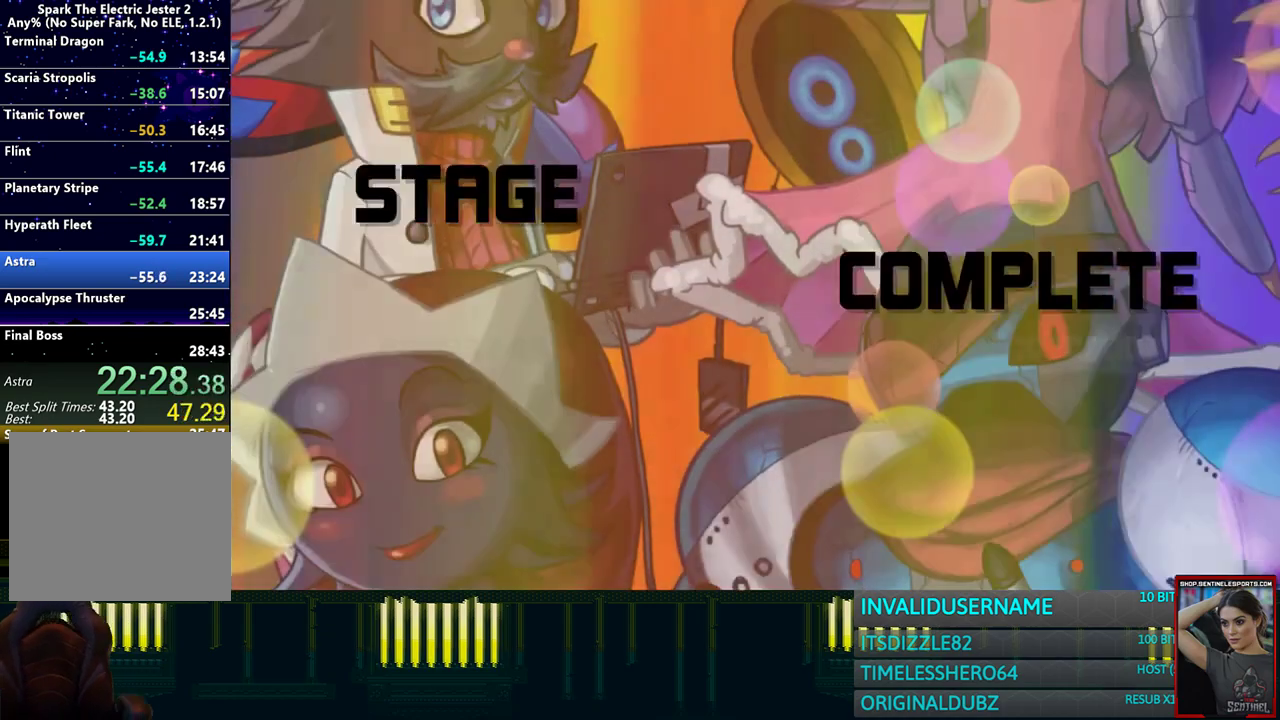
{"buttons": ["START"], "left_stick": "center", "right_stick": "center", "events": [[33, "START", "up"], [117, "START", "down"], [200, "START", "up"], [267, "START", "down"], [350, "START", "up"], [417, "START", "down"]]}
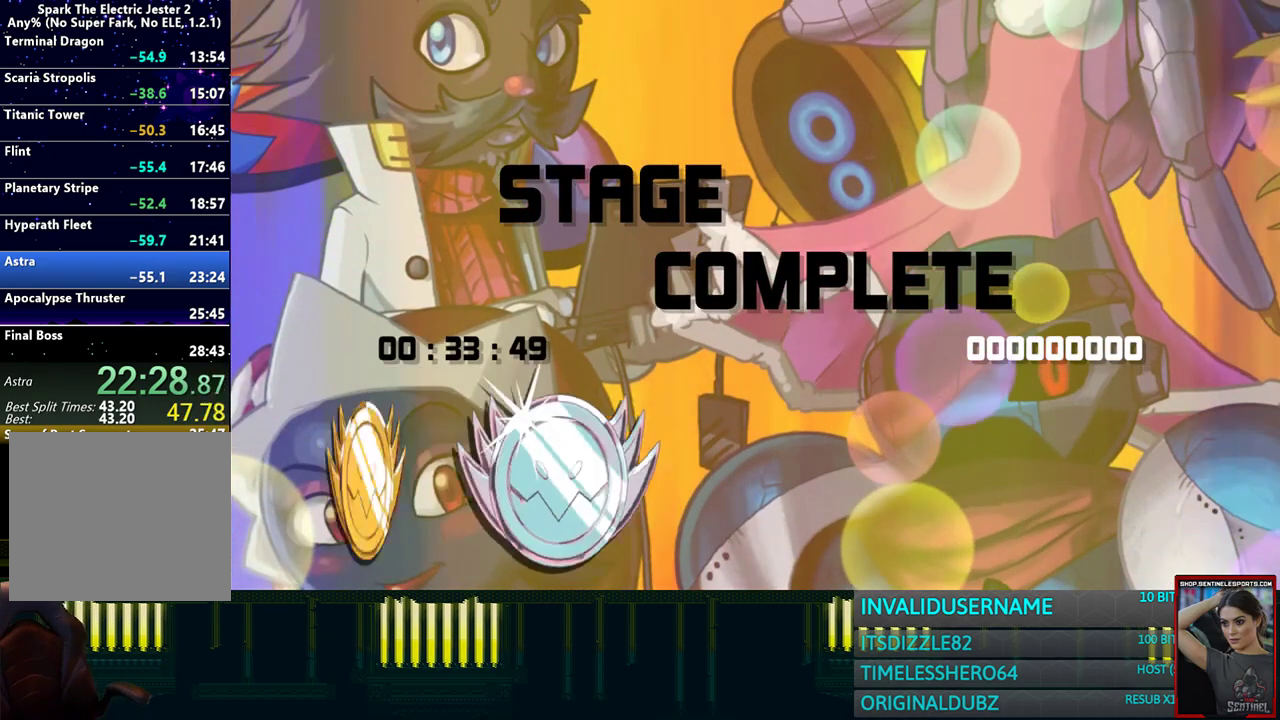
{"buttons": [], "left_stick": "center", "right_stick": "center", "events": [[17, "START", "up"], [83, "START", "down"], [167, "START", "up"]]}
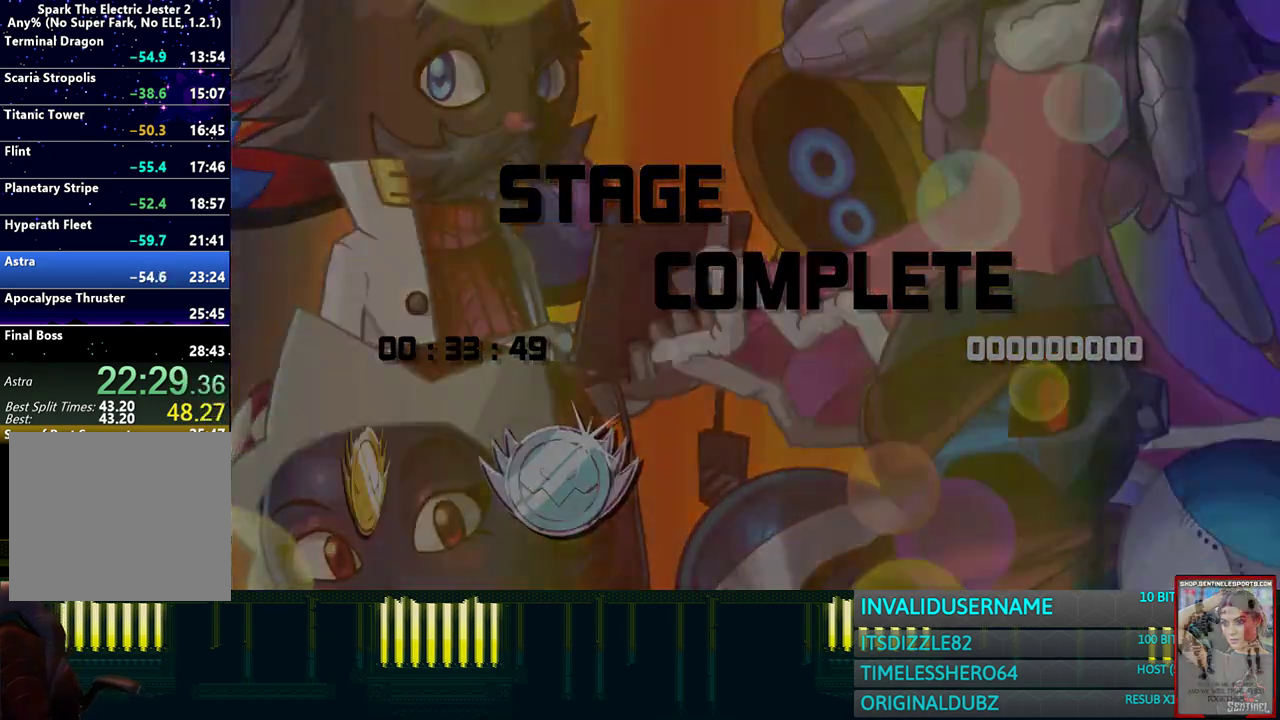
{"buttons": [], "left_stick": "center", "right_stick": "center", "events": []}
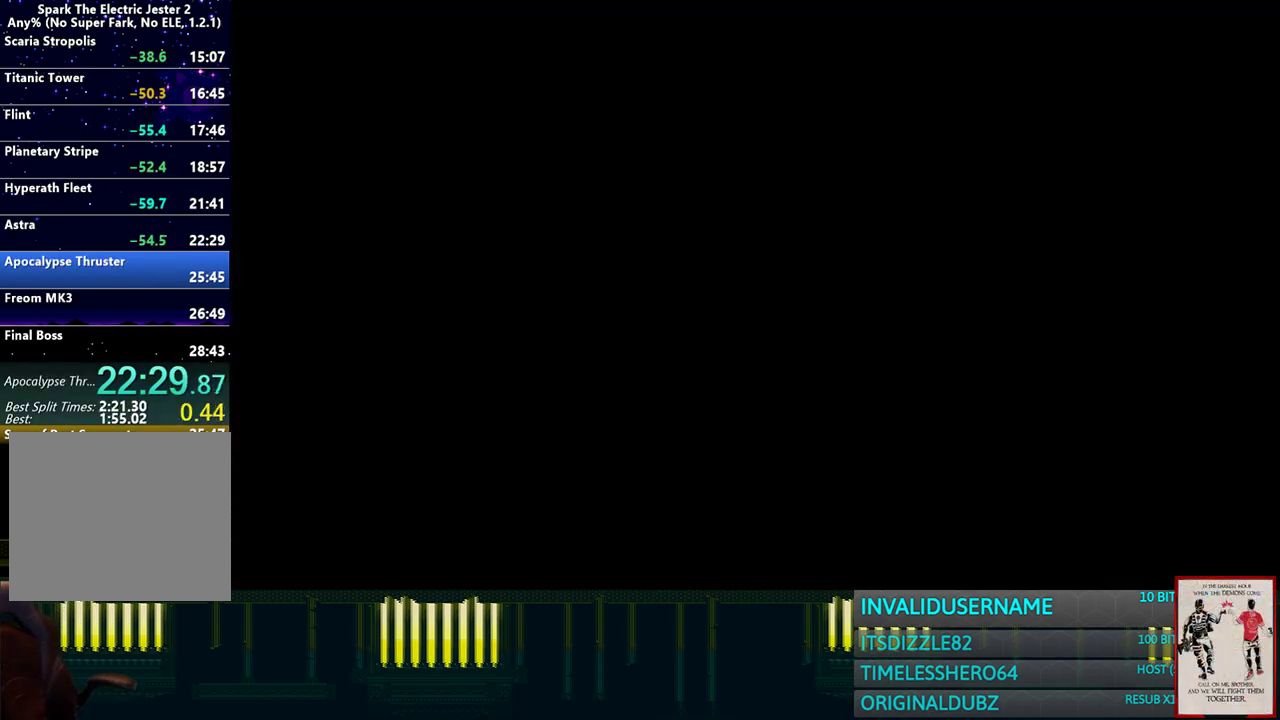
{"buttons": [], "left_stick": "center", "right_stick": "center", "events": []}
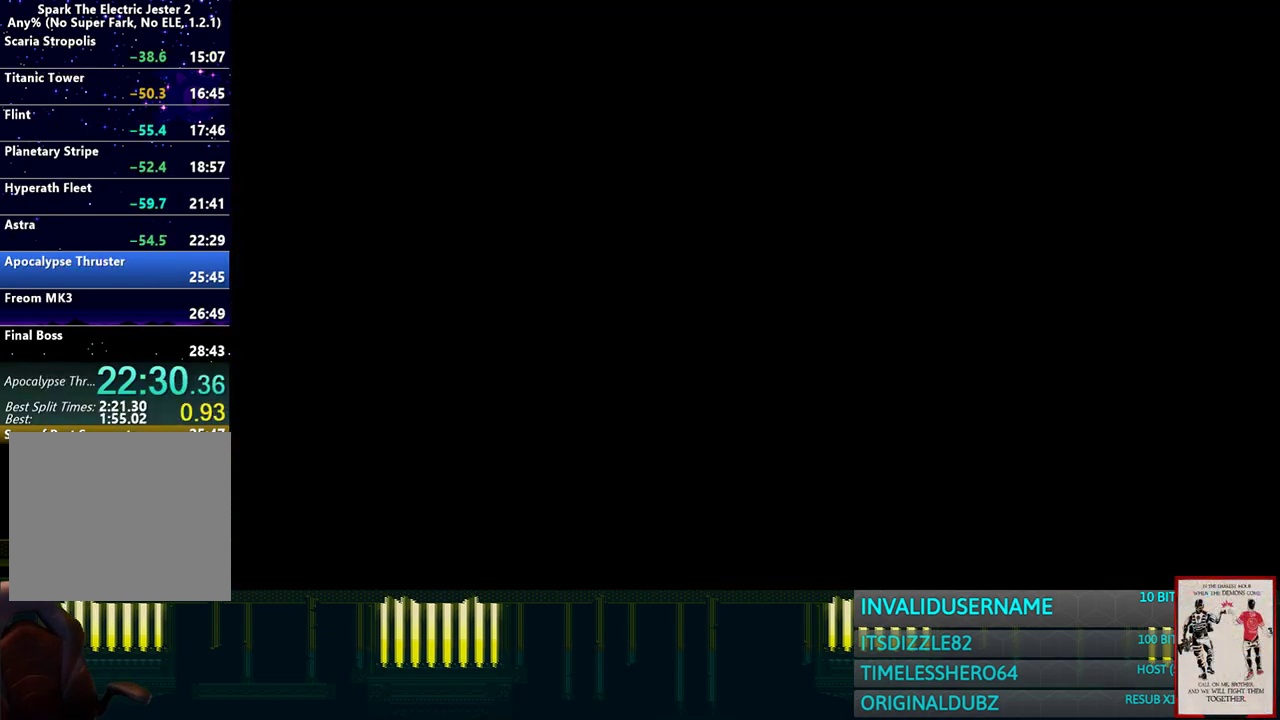
{"buttons": [], "left_stick": "center", "right_stick": "center", "events": []}
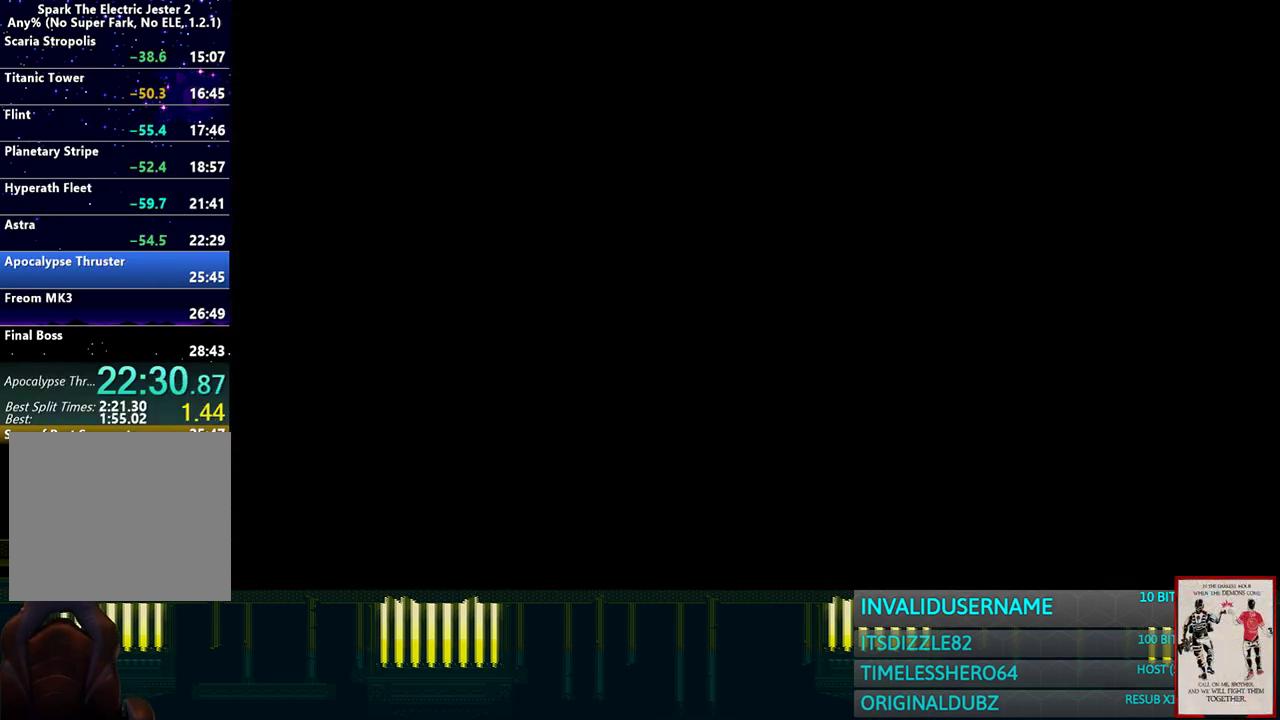
{"buttons": [], "left_stick": "center", "right_stick": "center", "events": []}
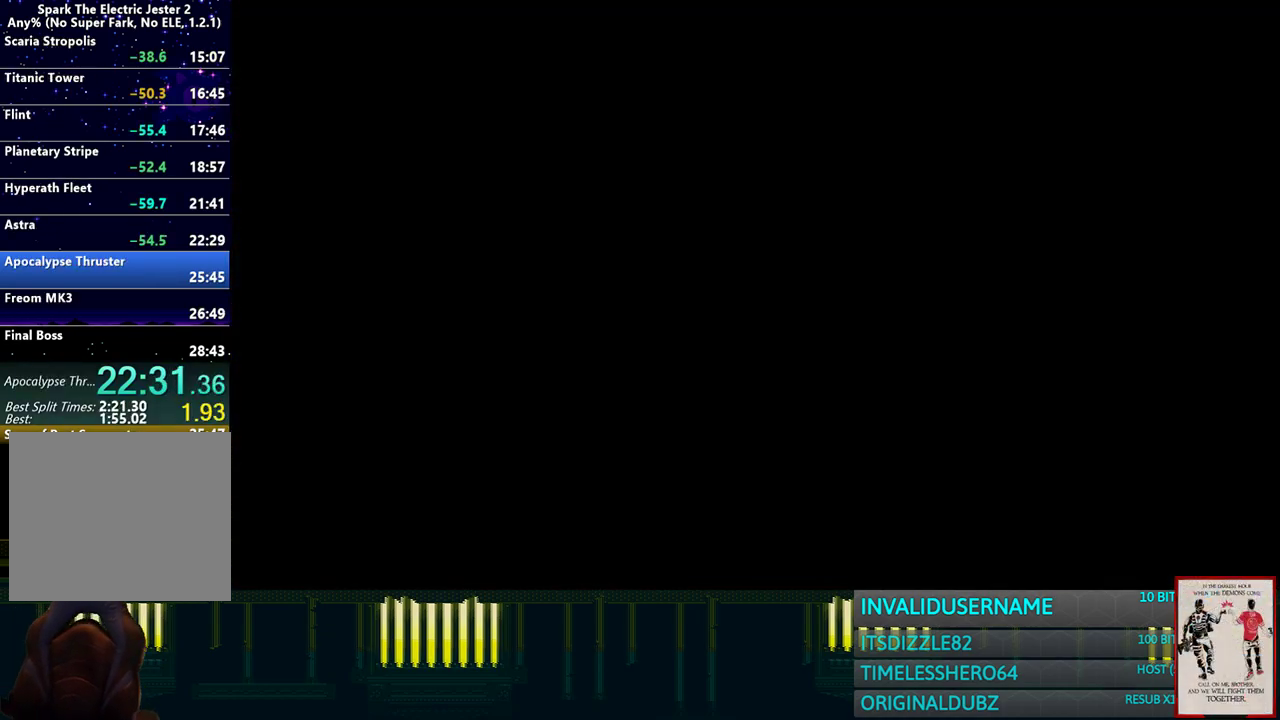
{"buttons": ["START"], "left_stick": "center", "right_stick": "center", "events": [[117, "START", "down"], [217, "START", "up"], [283, "START", "down"], [400, "START", "up"], [483, "START", "down"]]}
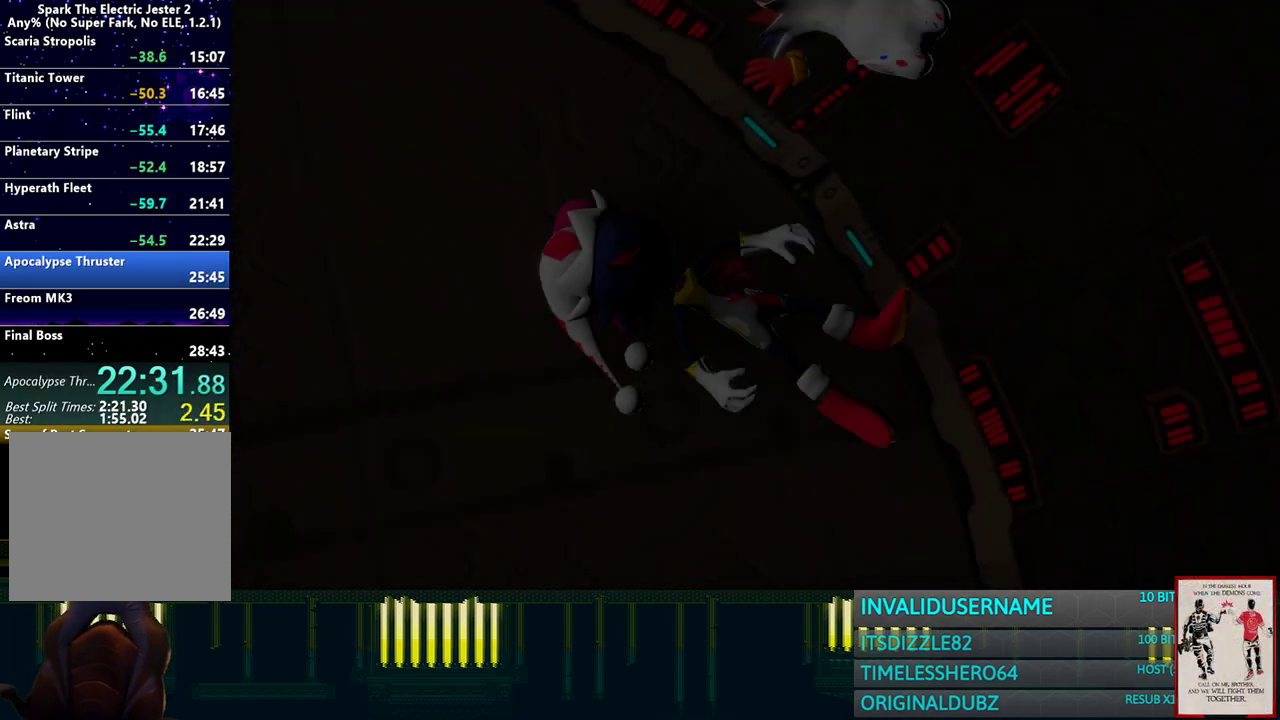
{"buttons": [], "left_stick": "center", "right_stick": "center", "events": [[67, "START", "up"]]}
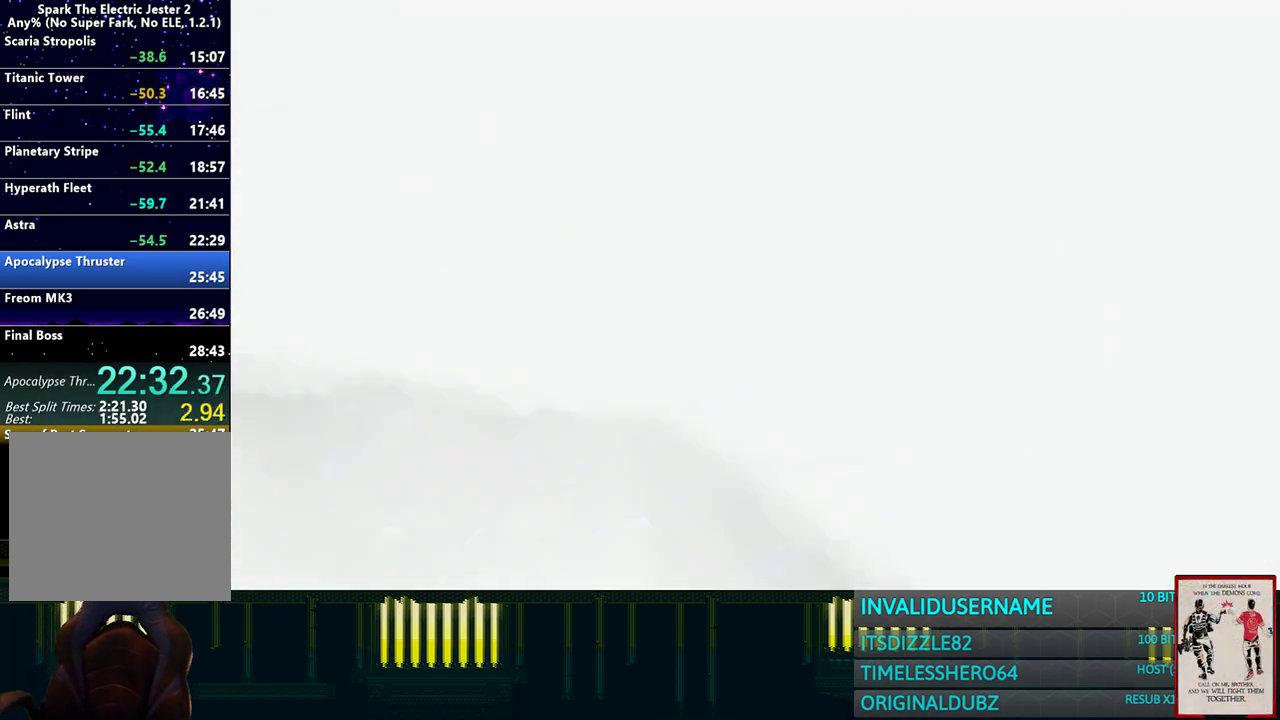
{"buttons": [], "left_stick": "center", "right_stick": "center", "events": [[150, "START", "down"], [233, "START", "up"]]}
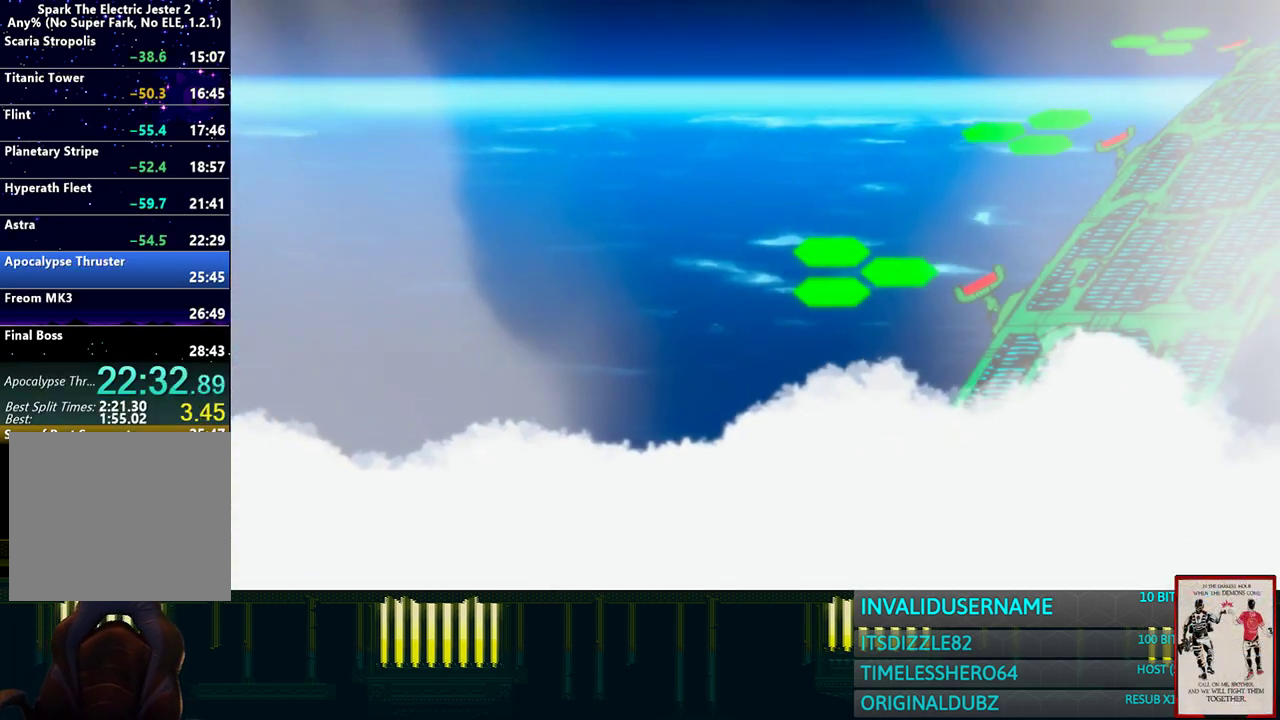
{"buttons": [], "left_stick": "center", "right_stick": "center", "events": []}
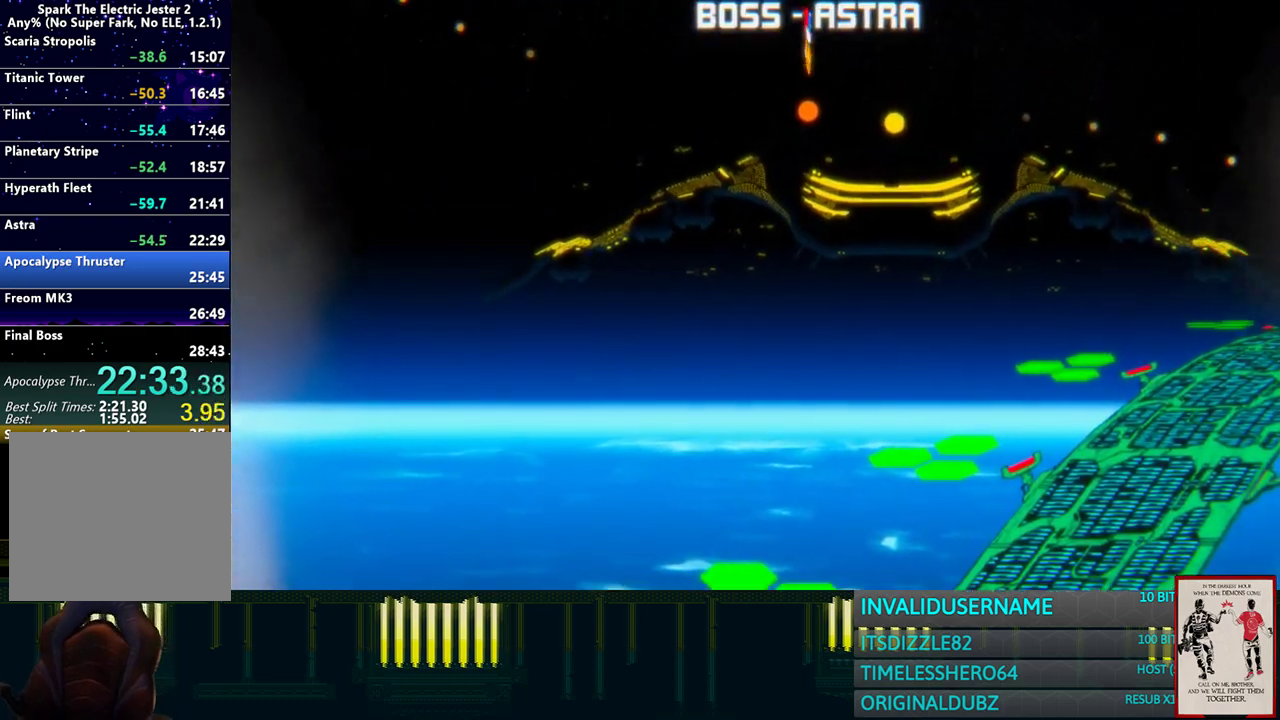
{"buttons": [], "left_stick": "center", "right_stick": "center", "events": []}
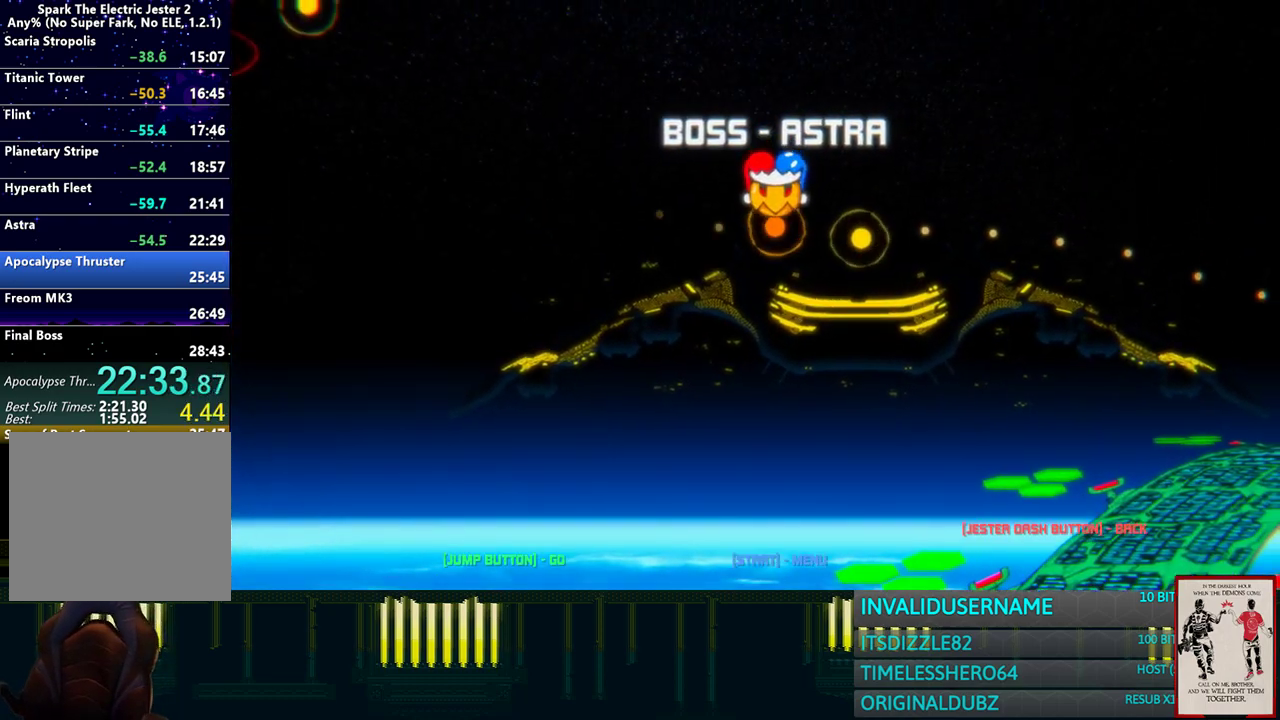
{"buttons": [], "left_stick": "center", "right_stick": "center", "events": []}
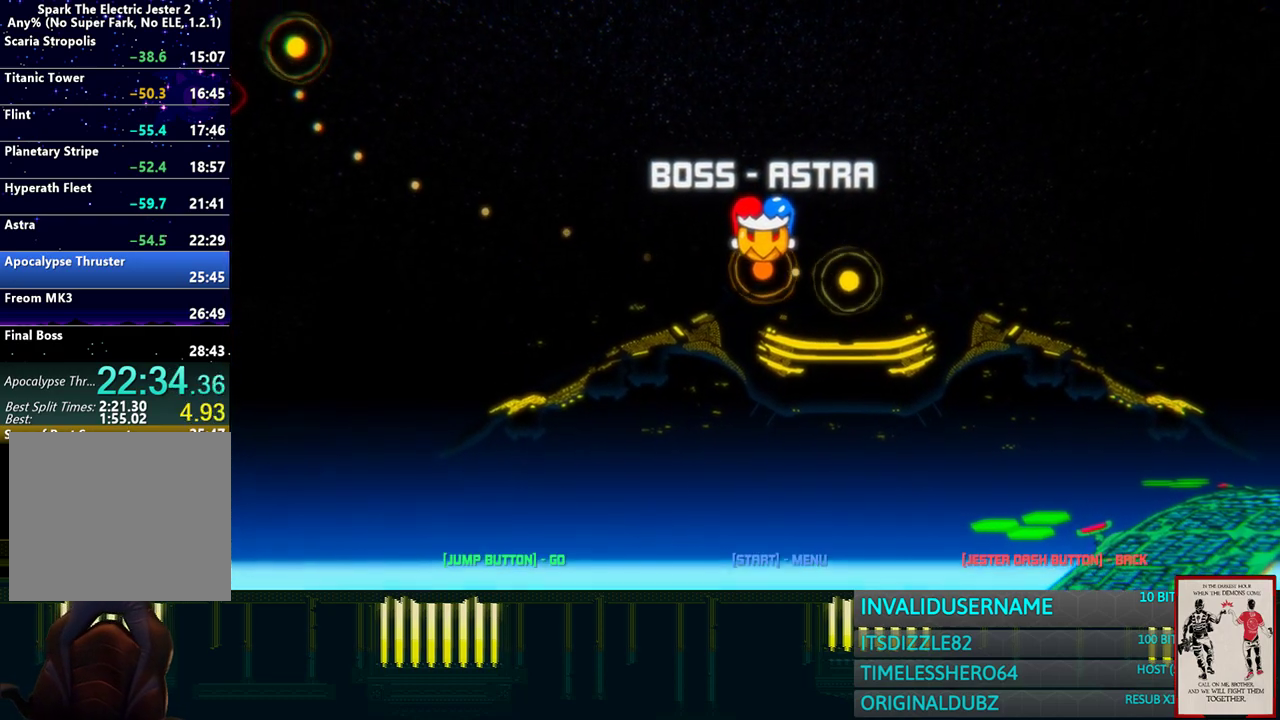
{"buttons": [], "left_stick": "center", "right_stick": "center", "events": []}
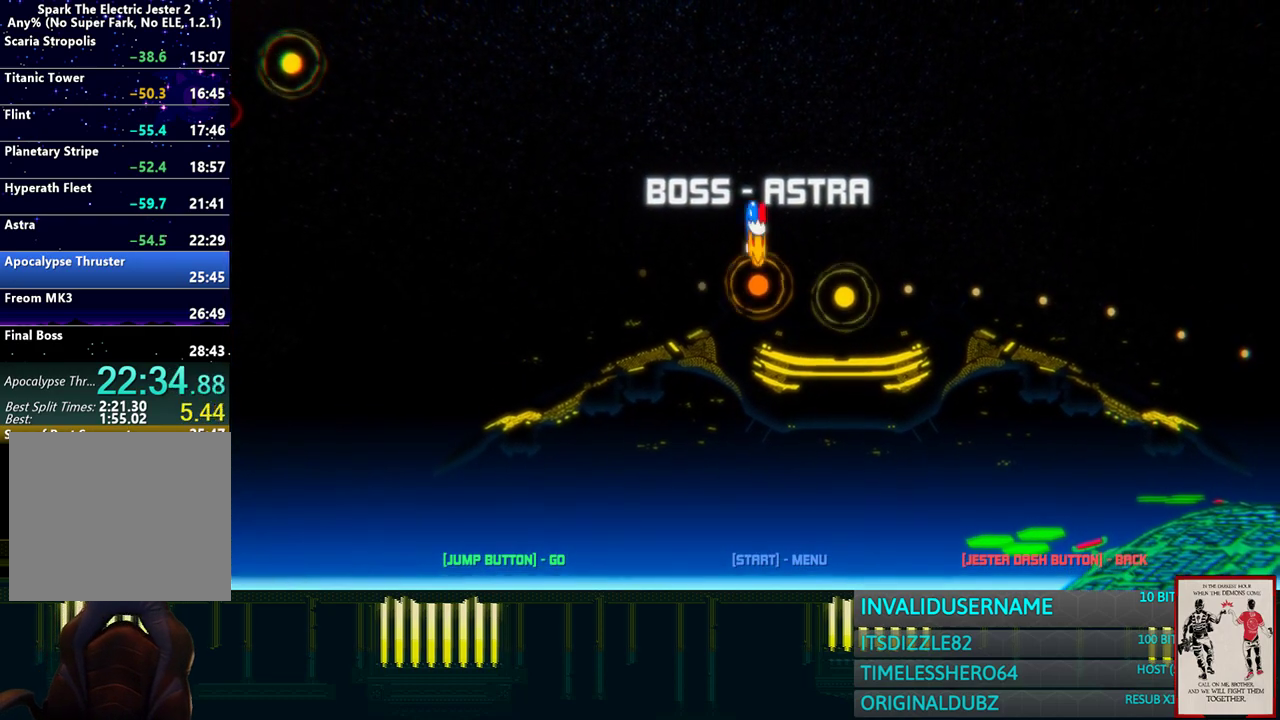
{"buttons": [], "left_stick": "center", "right_stick": "center", "events": []}
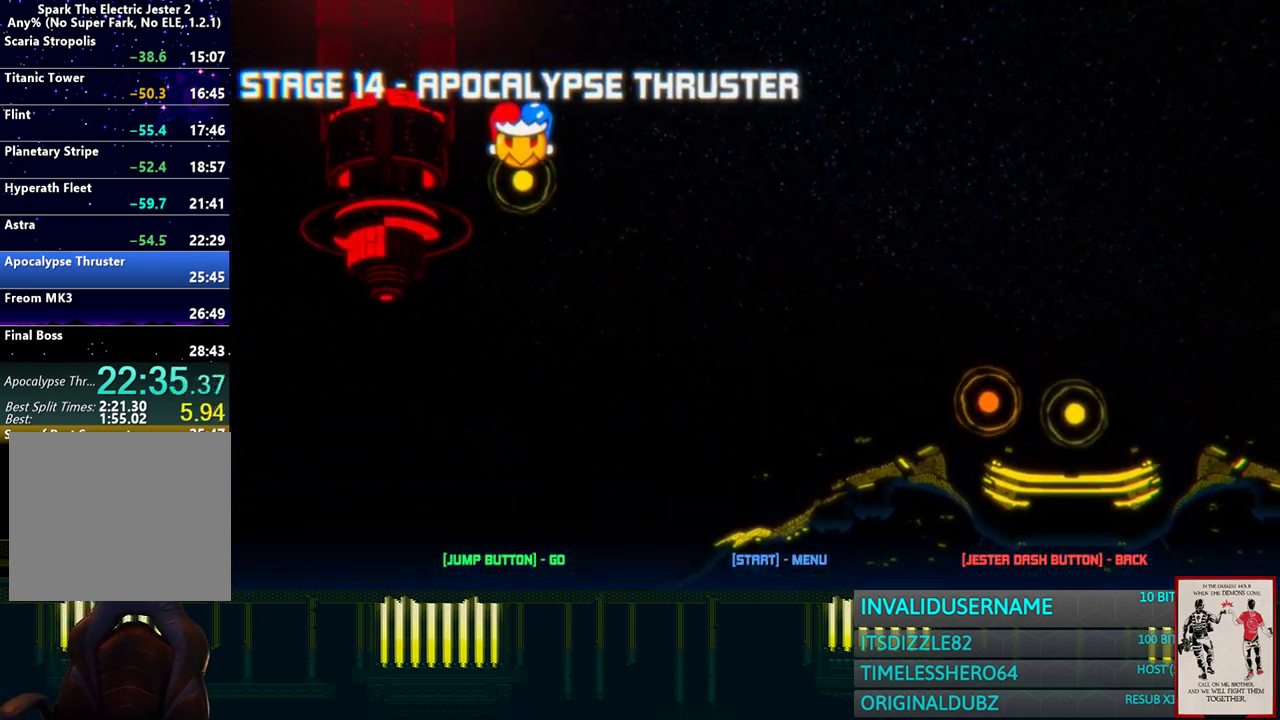
{"buttons": [], "left_stick": "center", "right_stick": "center", "events": [[100, "CROSS", "down"], [150, "CROSS", "up"], [300, "CROSS", "down"], [400, "CROSS", "up"]]}
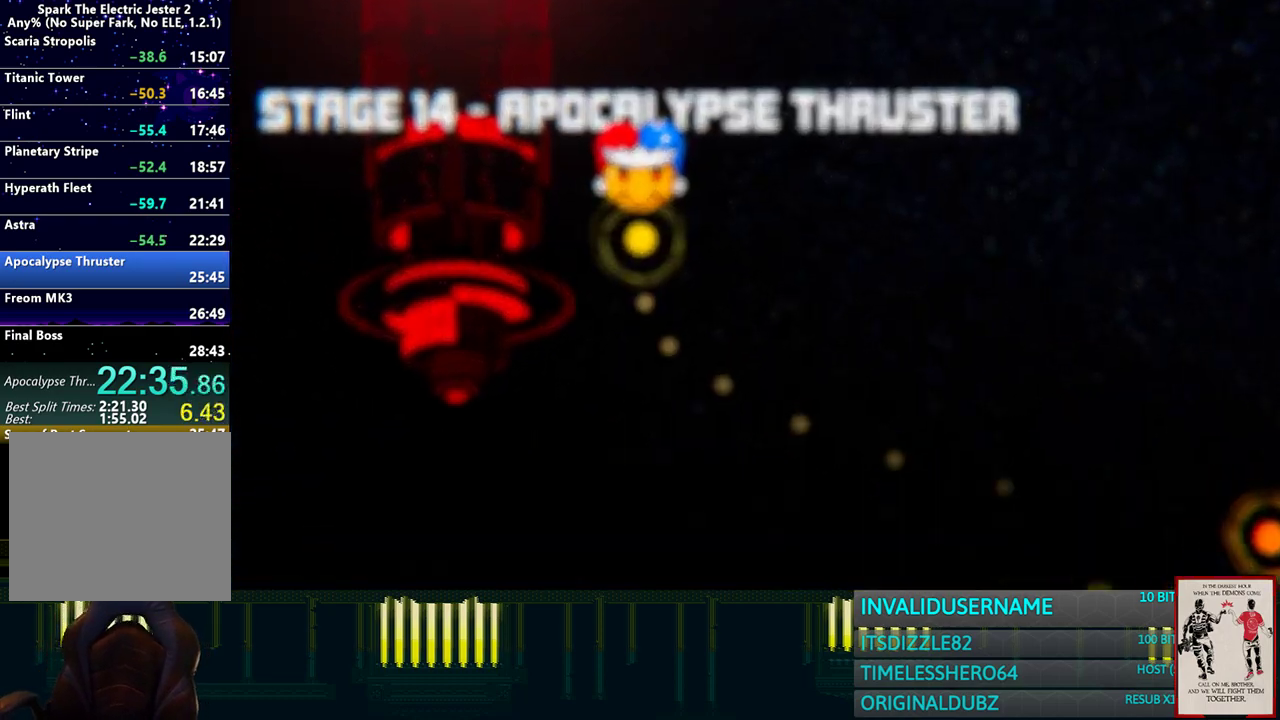
{"buttons": [], "left_stick": "center", "right_stick": "center", "events": []}
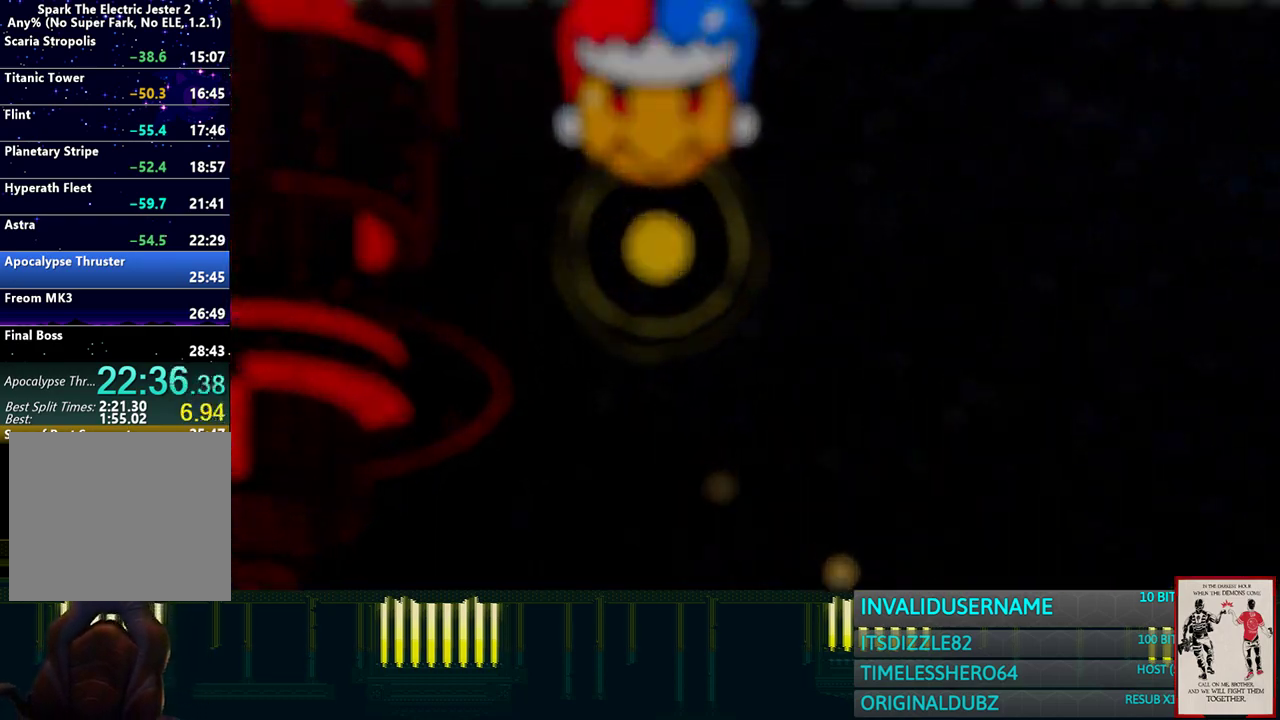
{"buttons": [], "left_stick": "center", "right_stick": "center", "events": []}
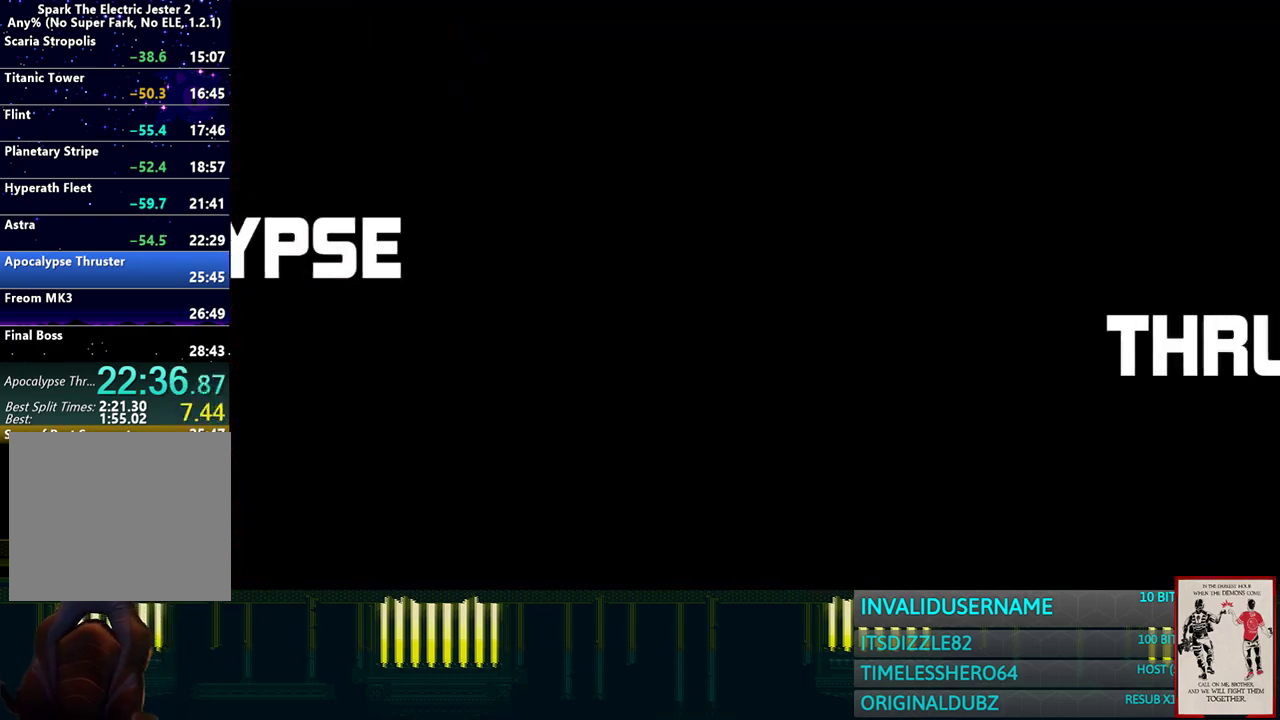
{"buttons": [], "left_stick": "center", "right_stick": "center", "events": []}
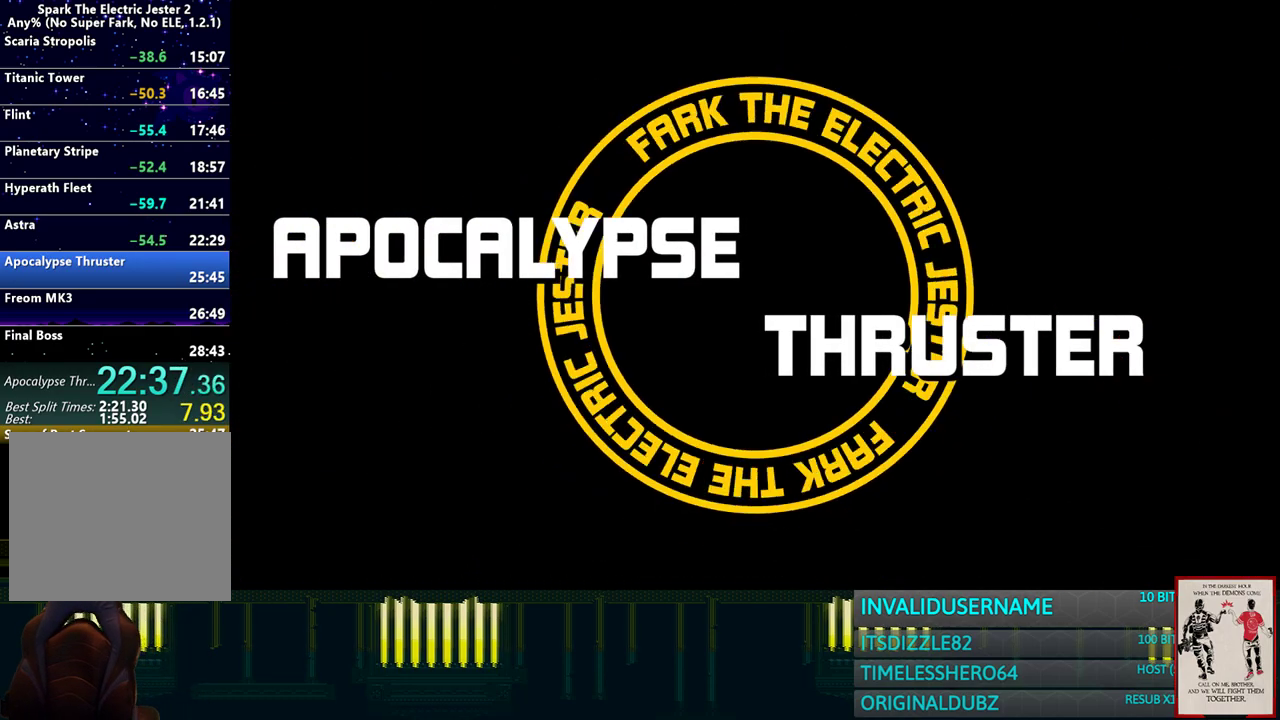
{"buttons": [], "left_stick": "center", "right_stick": "center", "events": []}
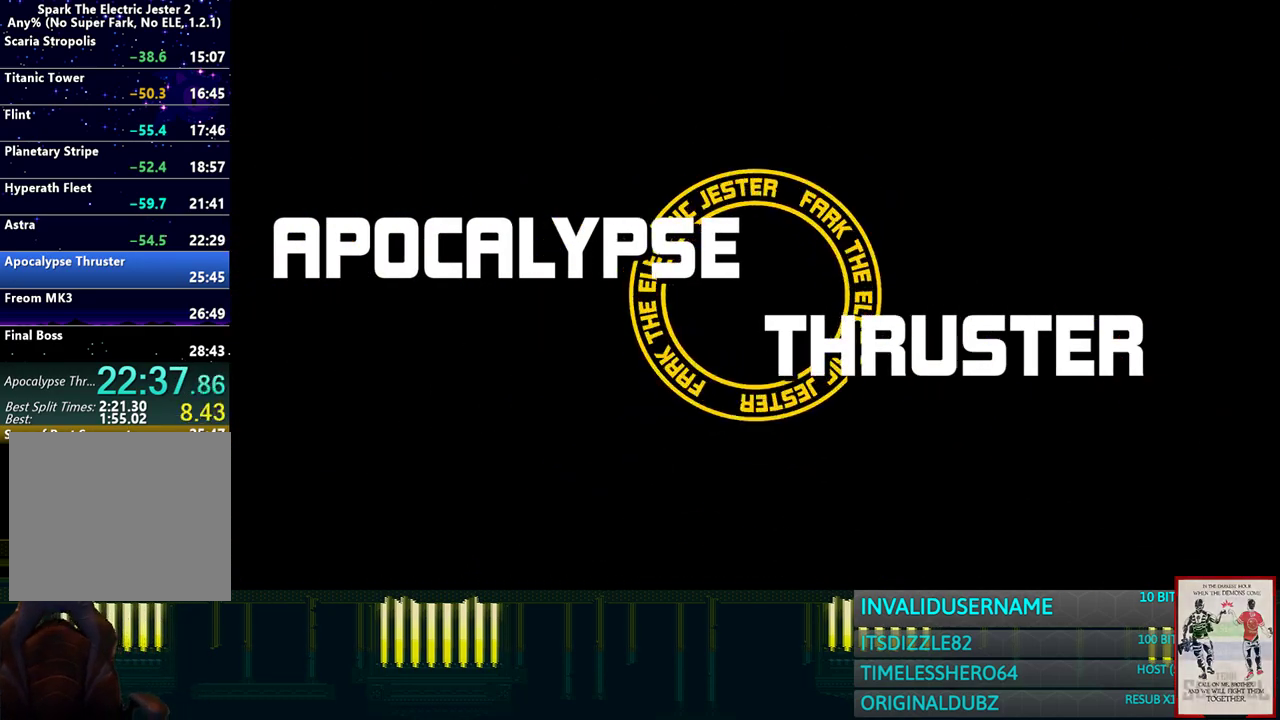
{"buttons": [], "left_stick": "center", "right_stick": "center", "events": []}
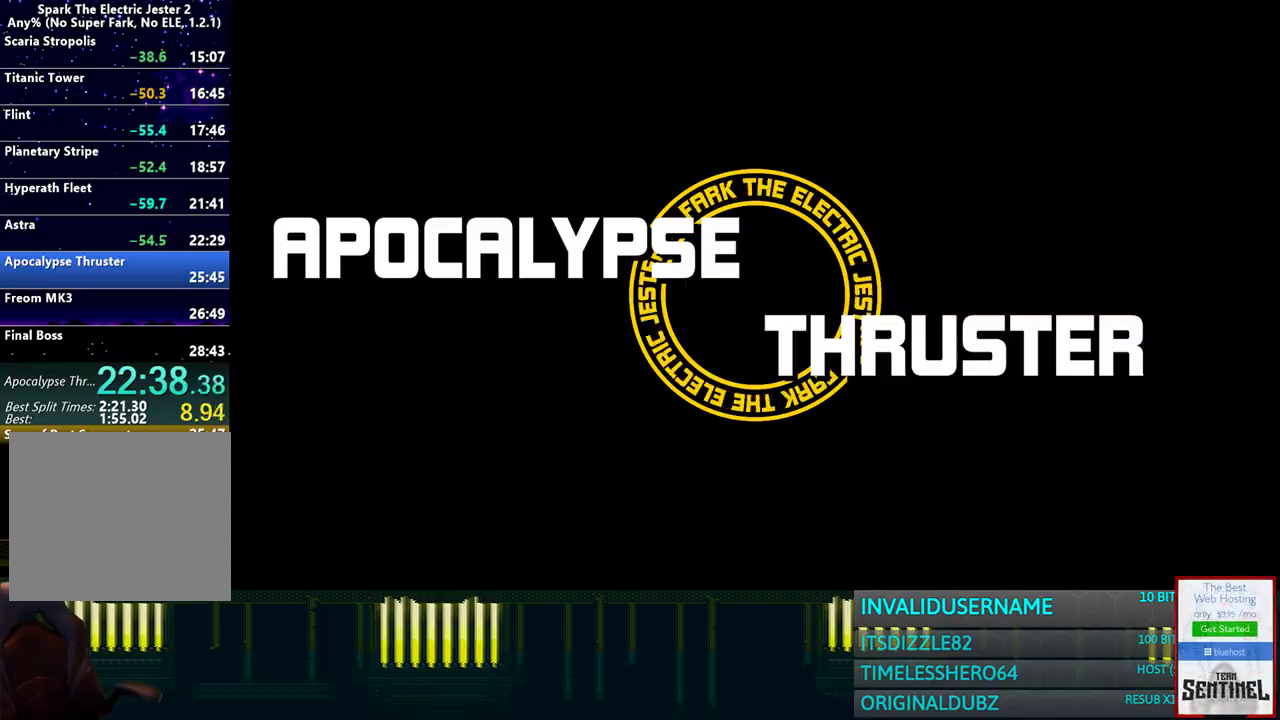
{"buttons": [], "left_stick": "center", "right_stick": "center", "events": []}